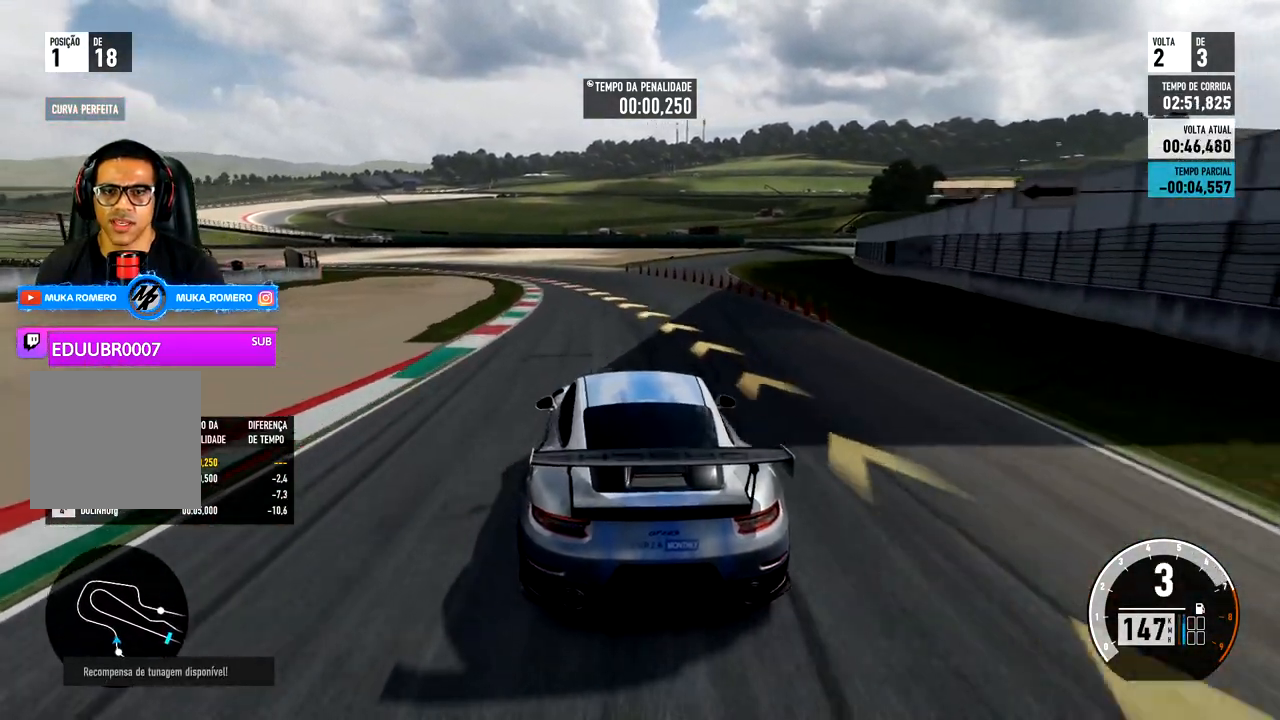
Gameplay with a controller (Xbox layout); each line is a JSON object with the inputs held at the frame after it. "events" lists button and stick changes between this image and that frame as [ms after this image, input, new state], when the widget could be followed in between.
{"buttons": [], "left_stick": "down-left", "right_stick": "center", "events": [[417, "R2", "up"]]}
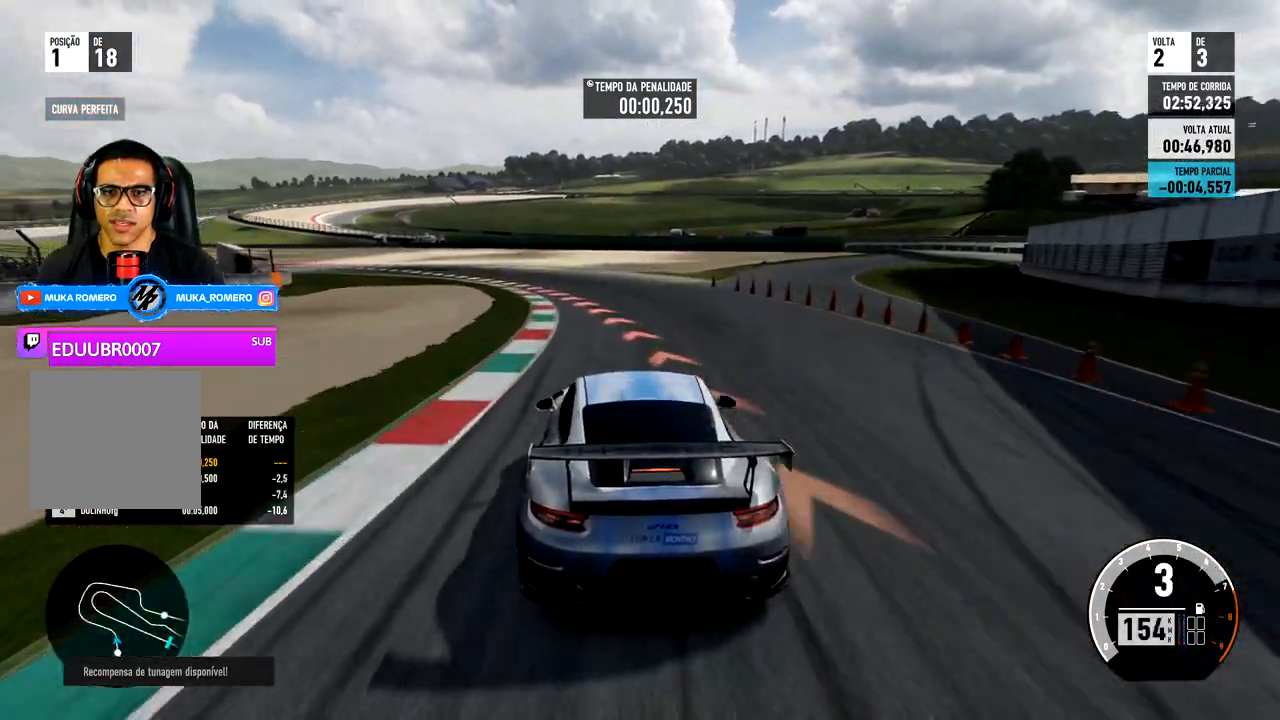
{"buttons": ["L2", "R2"], "left_stick": "down-left", "right_stick": "center", "events": [[50, "L2", "down"], [117, "R2", "down"], [133, "L2", "up"], [467, "L2", "down"]]}
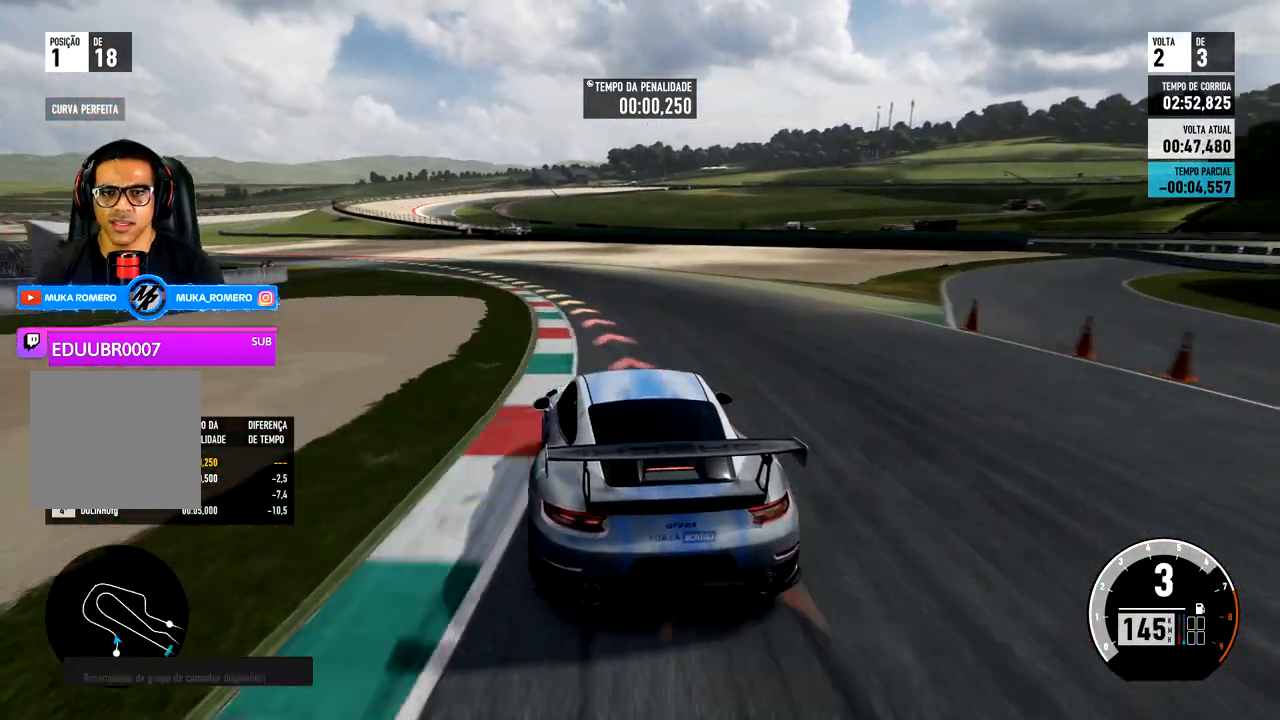
{"buttons": ["R2"], "left_stick": "down-left", "right_stick": "center", "events": [[83, "L2", "up"], [267, "R2", "up"], [433, "R2", "down"]]}
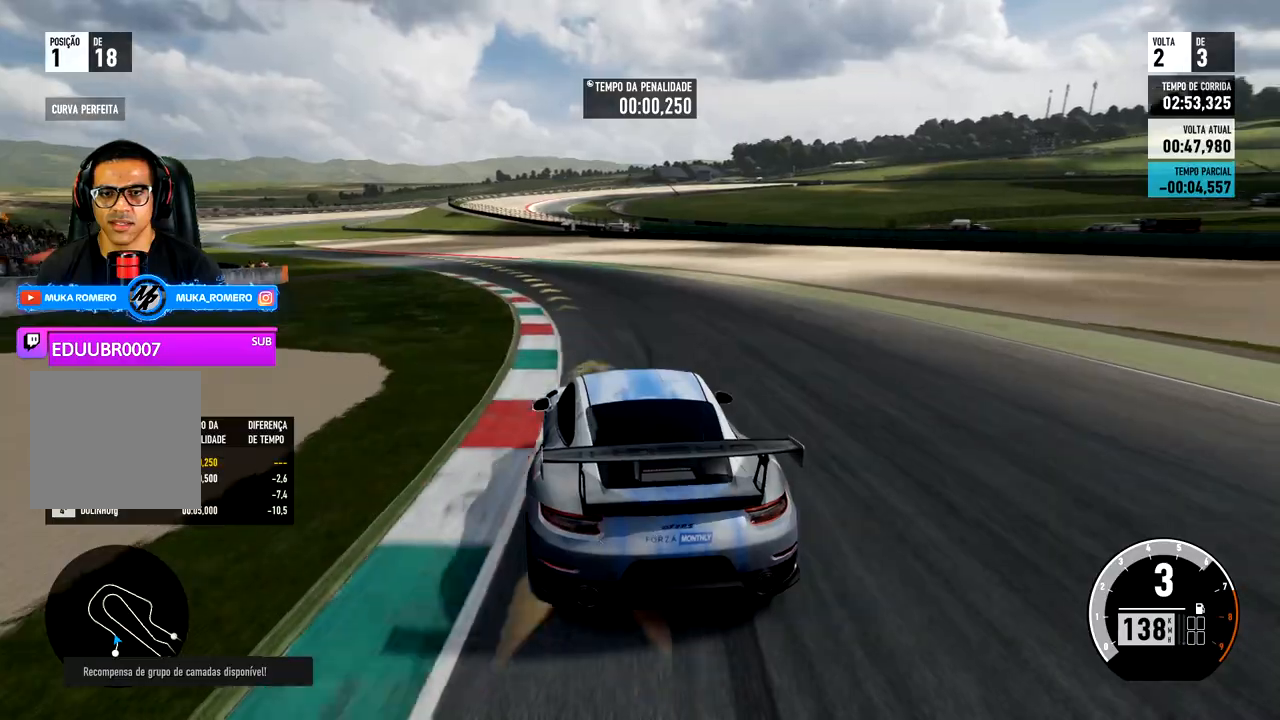
{"buttons": ["R2"], "left_stick": "down-left", "right_stick": "center", "events": [[133, "R2", "up"], [300, "R2", "down"]]}
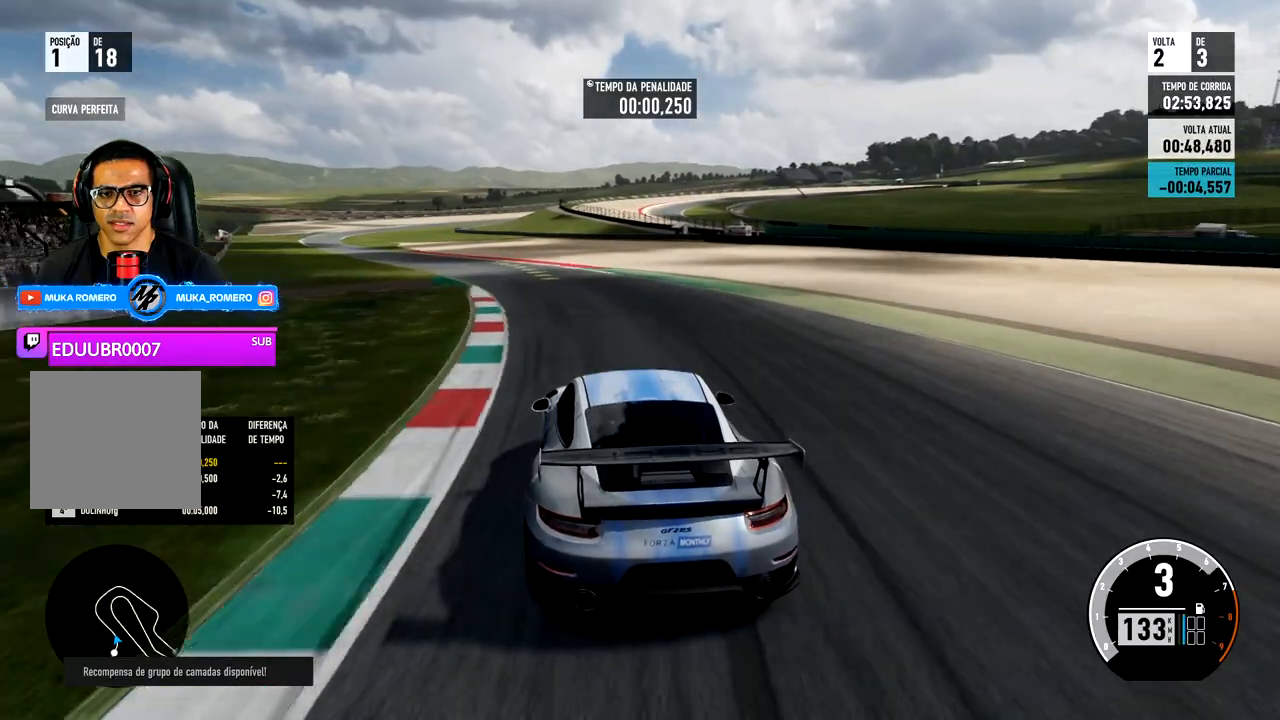
{"buttons": ["R2"], "left_stick": "down-left", "right_stick": "center", "events": []}
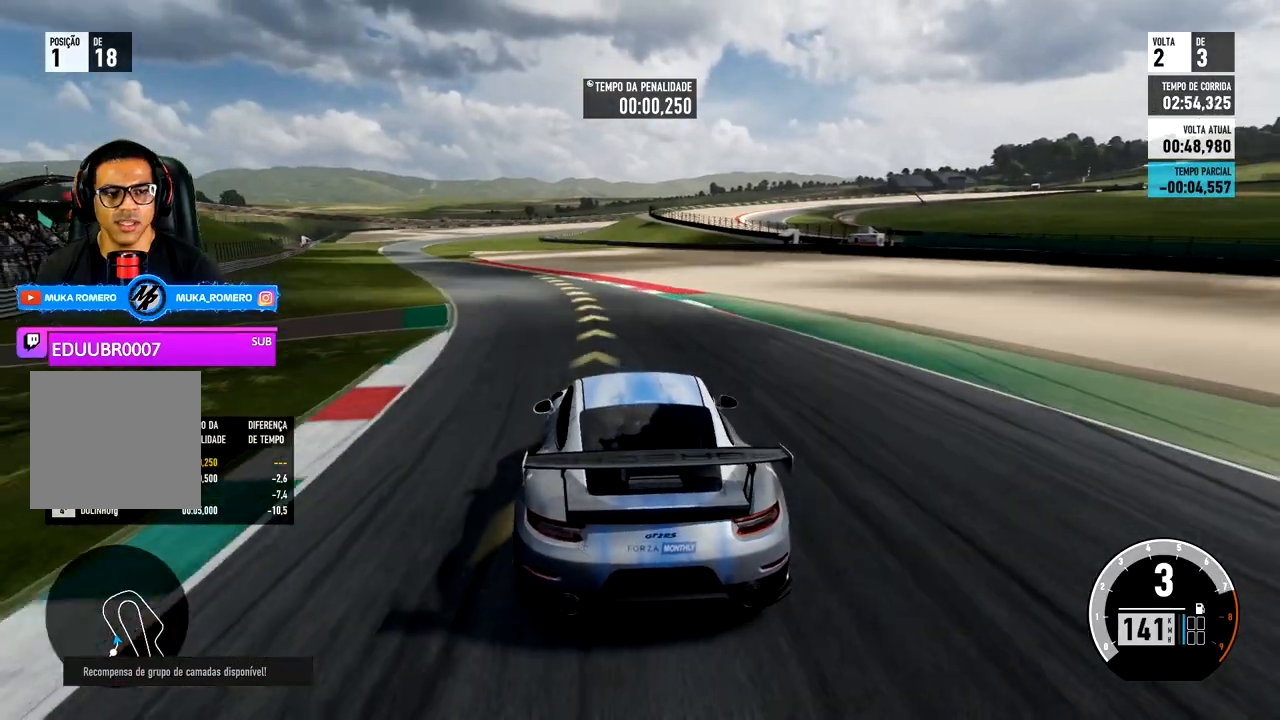
{"buttons": ["R2"], "left_stick": "down-left", "right_stick": "center", "events": []}
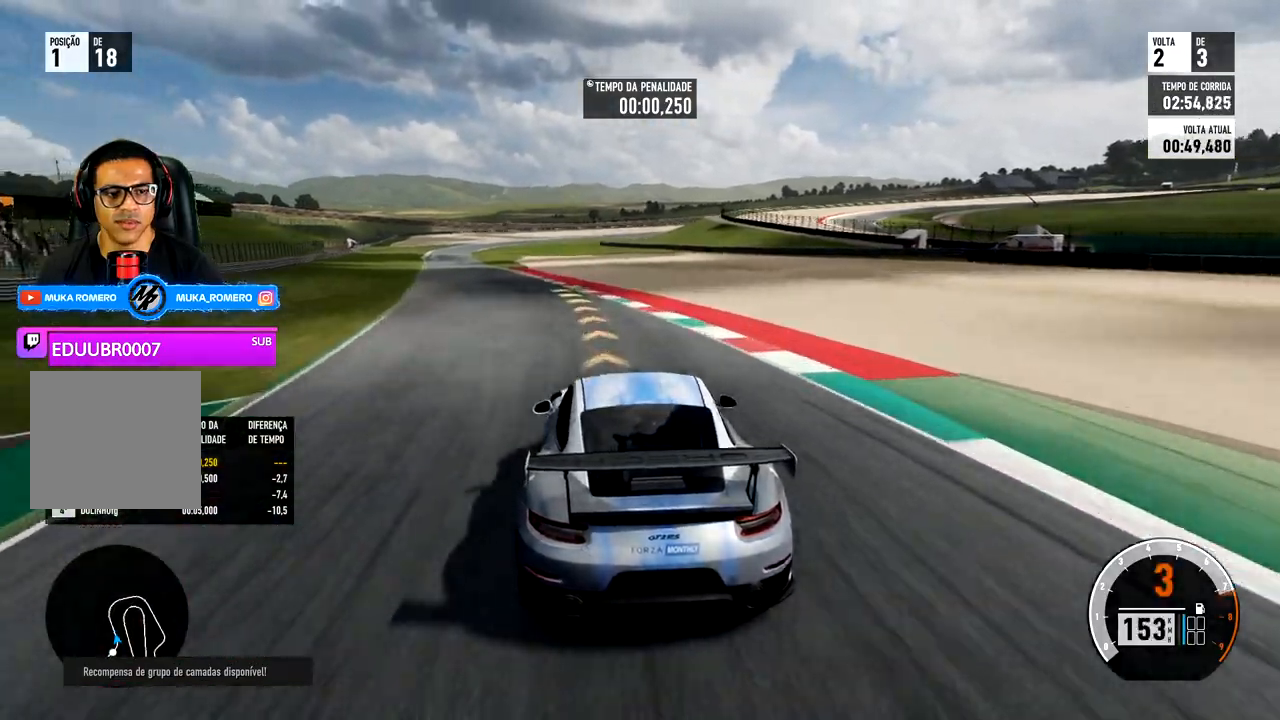
{"buttons": ["R2"], "left_stick": "down-left", "right_stick": "center", "events": []}
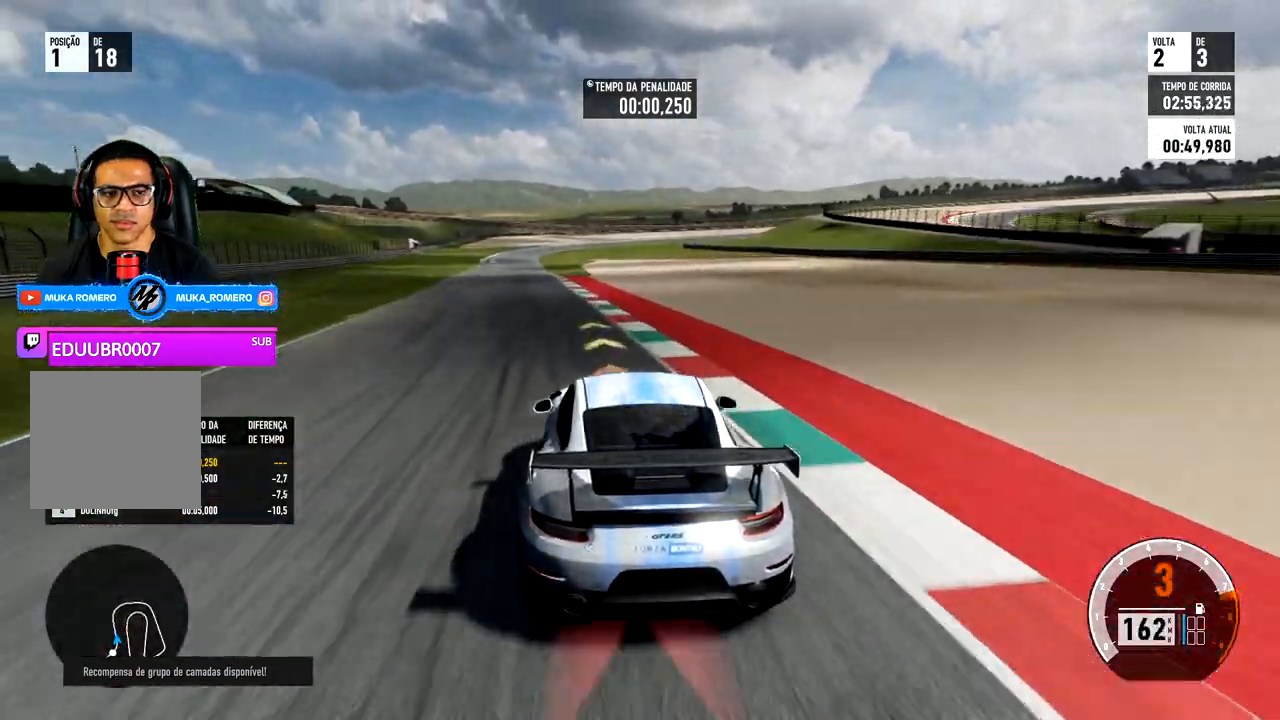
{"buttons": ["R2"], "left_stick": "down-left", "right_stick": "center", "events": []}
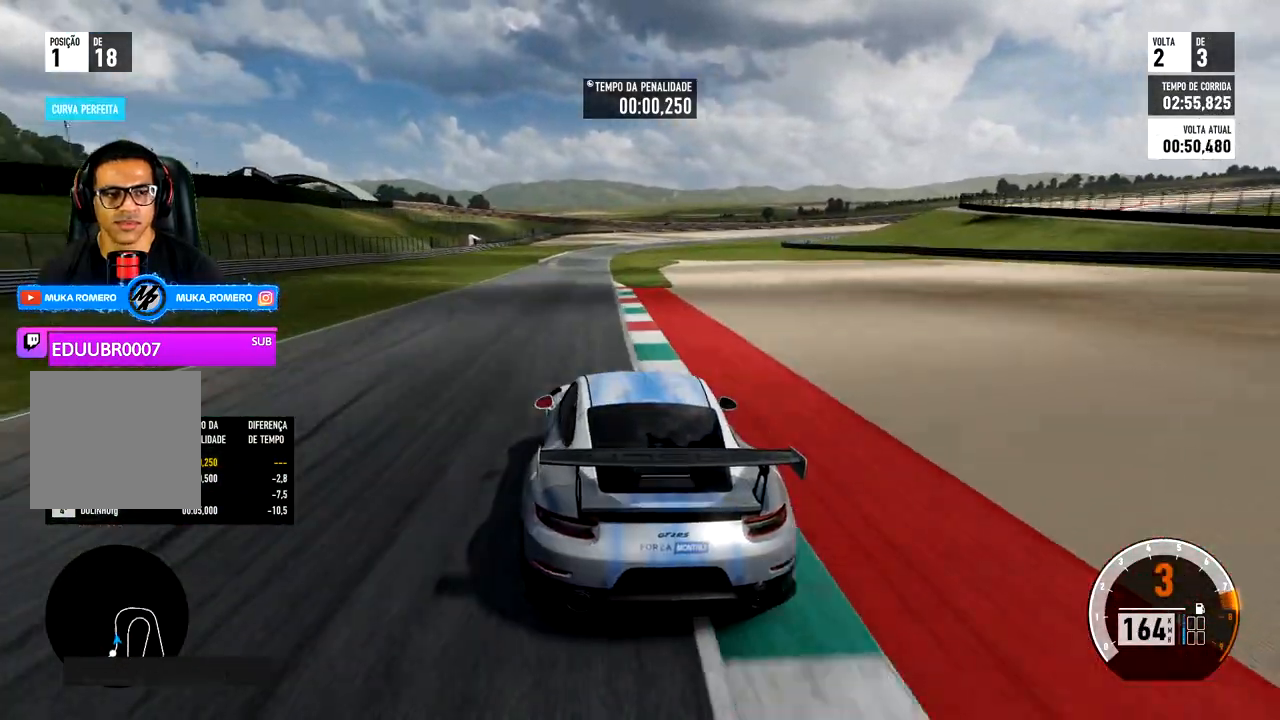
{"buttons": ["B", "R2"], "left_stick": "center", "right_stick": "center", "events": [[167, "left_stick", "center"], [350, "A", "down"], [350, "B", "down"], [450, "A", "up"]]}
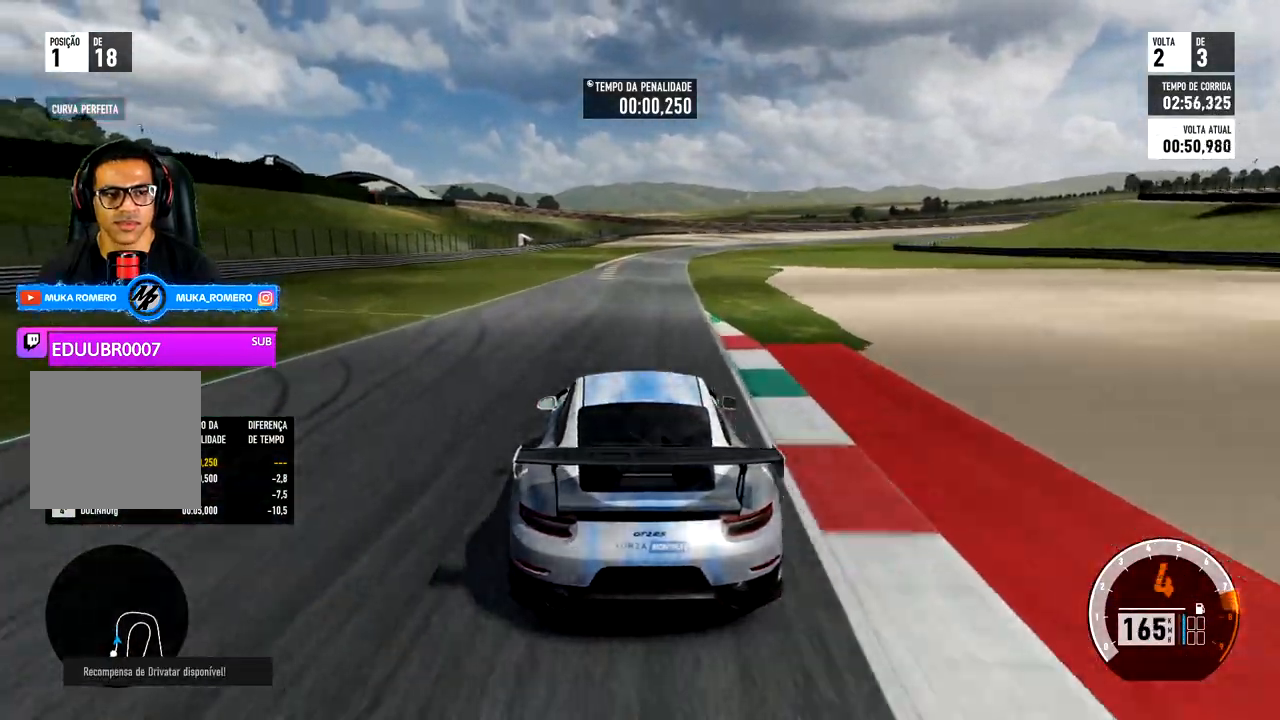
{"buttons": ["B", "R2"], "left_stick": "center", "right_stick": "center", "events": []}
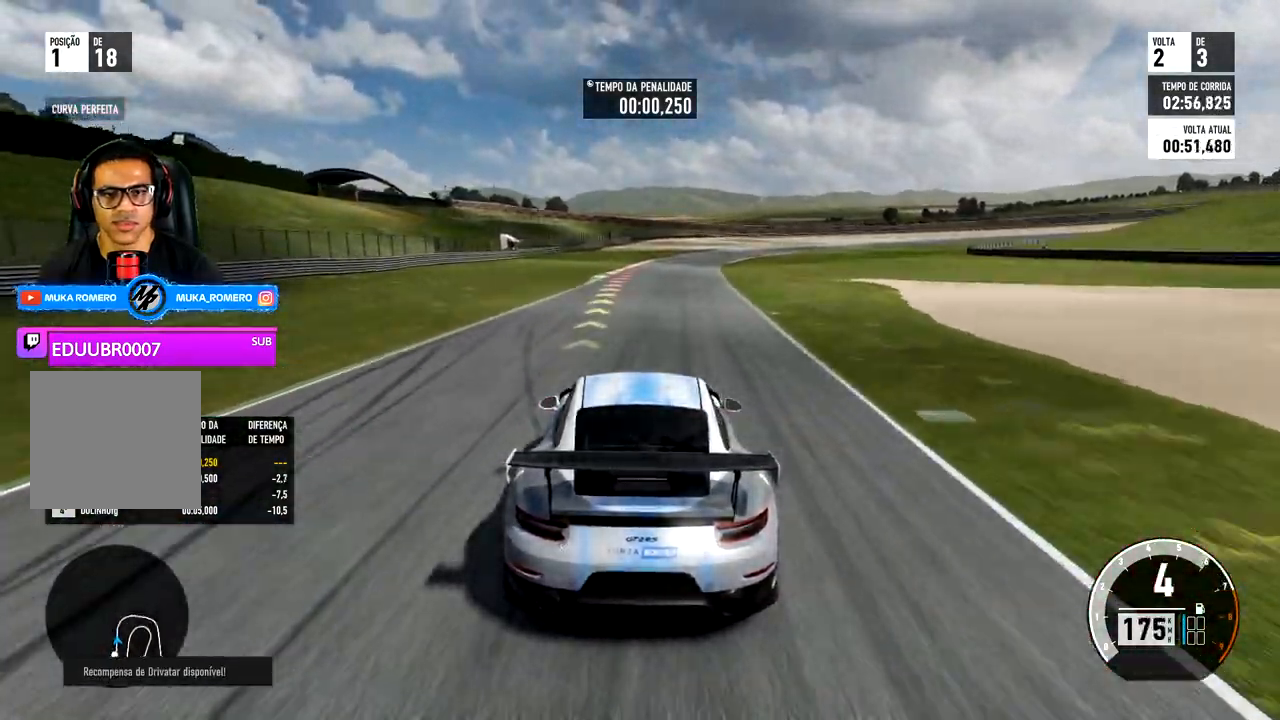
{"buttons": ["B", "R2"], "left_stick": "center", "right_stick": "center", "events": []}
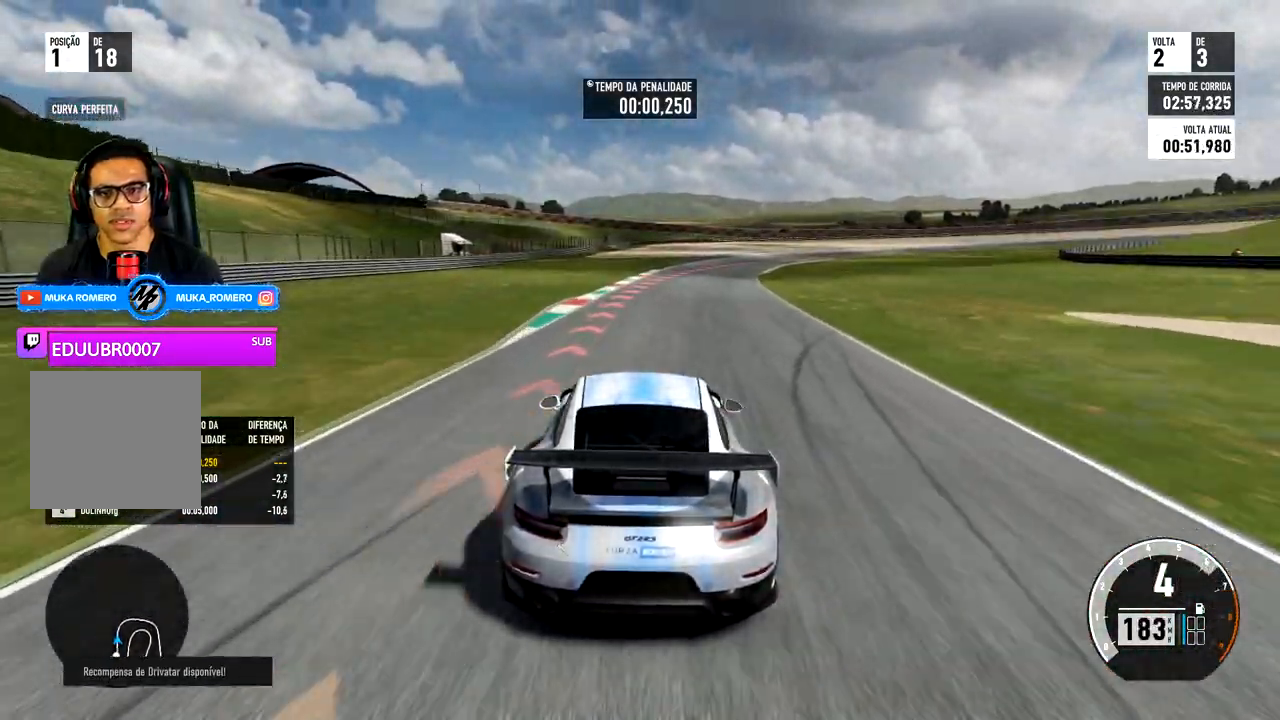
{"buttons": ["L2", "R2"], "left_stick": "right", "right_stick": "center", "events": [[133, "L2", "down"], [167, "R2", "up"], [167, "left_stick", "right"], [367, "B", "up"], [433, "R2", "down"]]}
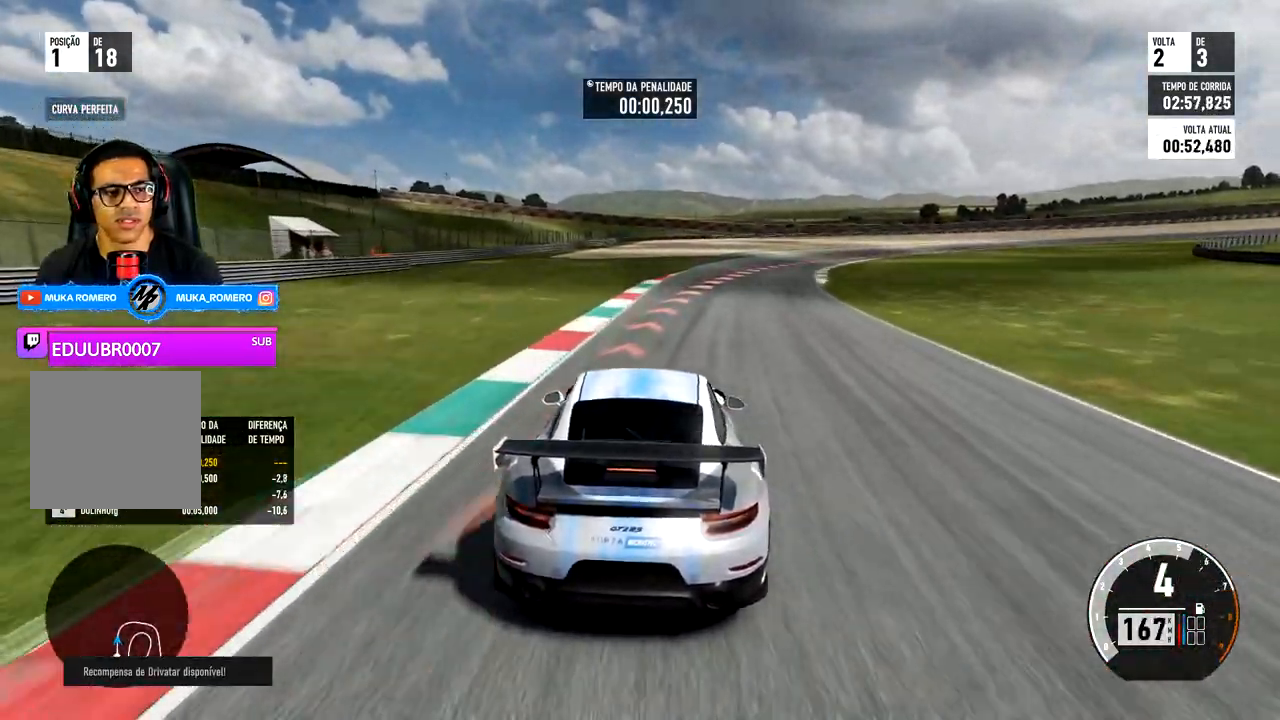
{"buttons": ["R2"], "left_stick": "right", "right_stick": "center", "events": [[400, "L2", "up"]]}
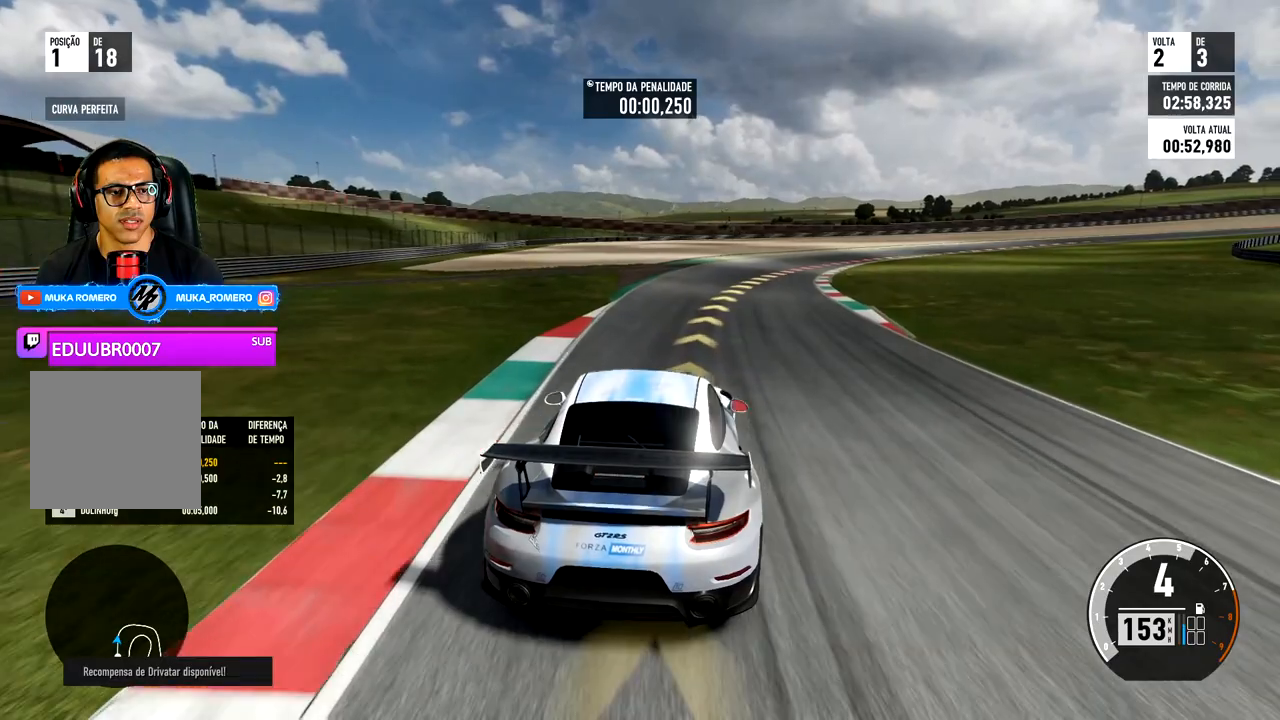
{"buttons": ["R2"], "left_stick": "right", "right_stick": "center", "events": []}
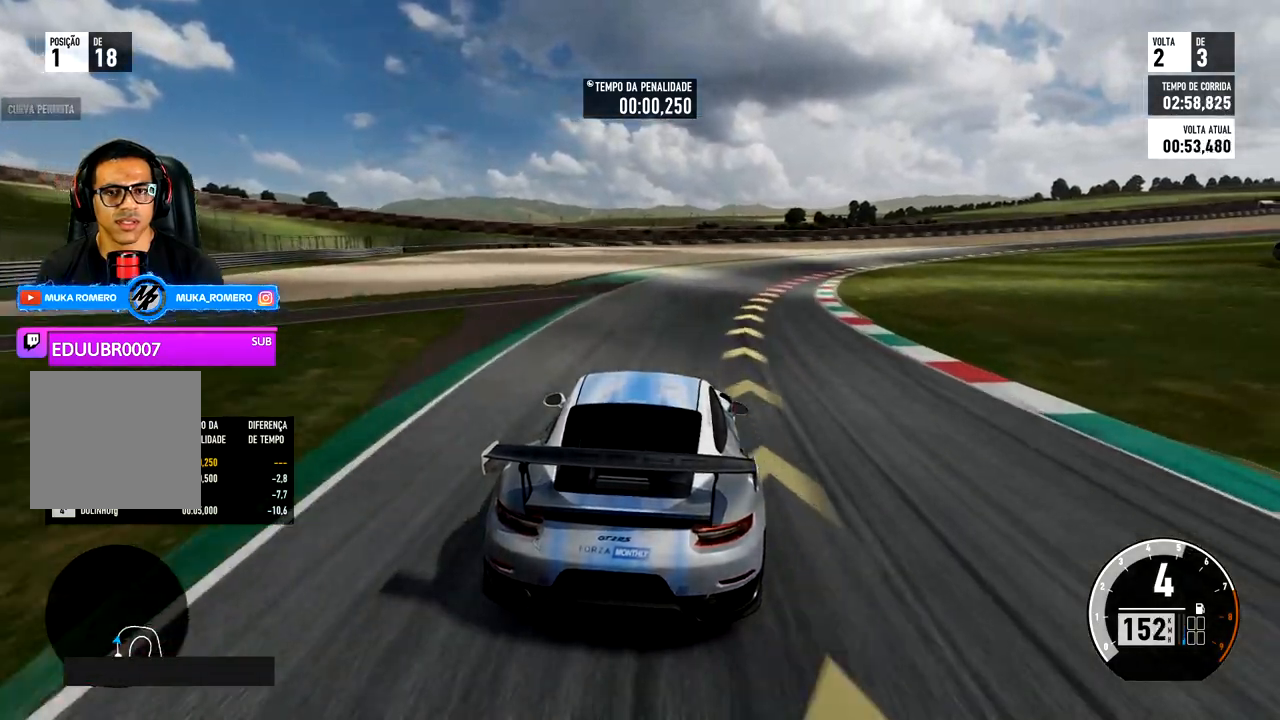
{"buttons": ["R2"], "left_stick": "right", "right_stick": "center", "events": [[150, "R2", "up"], [367, "R2", "down"]]}
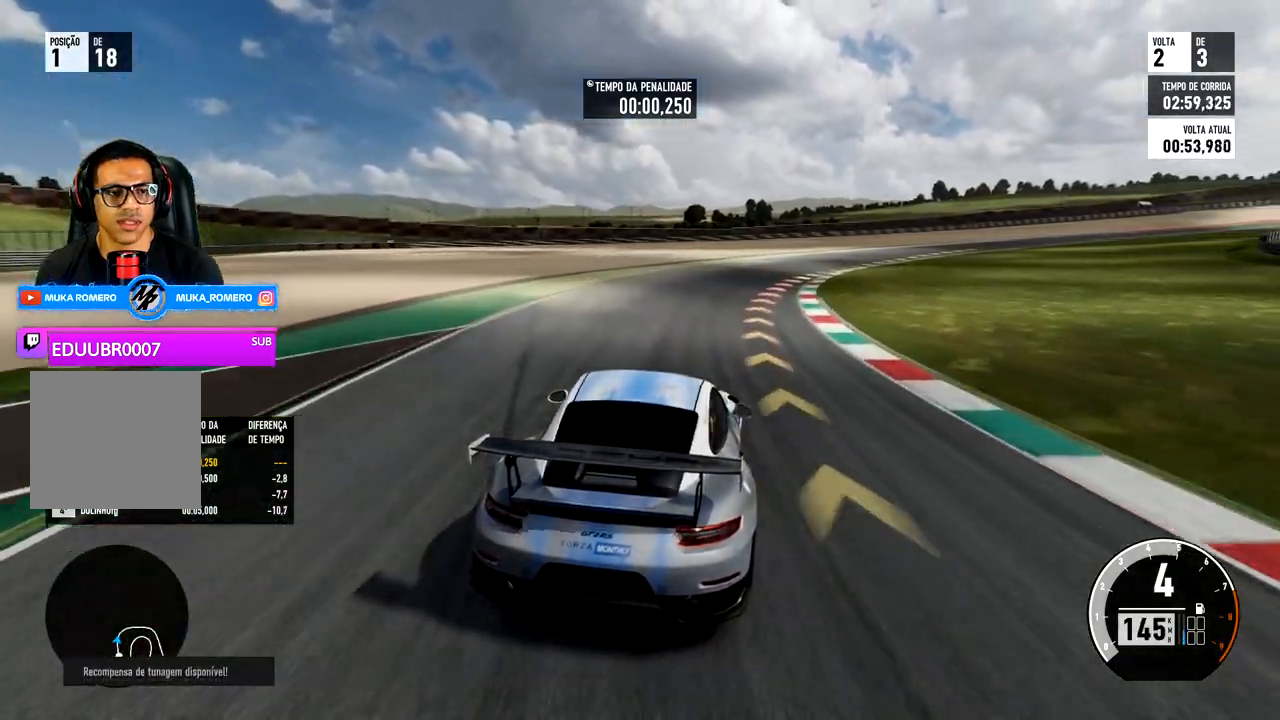
{"buttons": ["R2"], "left_stick": "right", "right_stick": "center", "events": []}
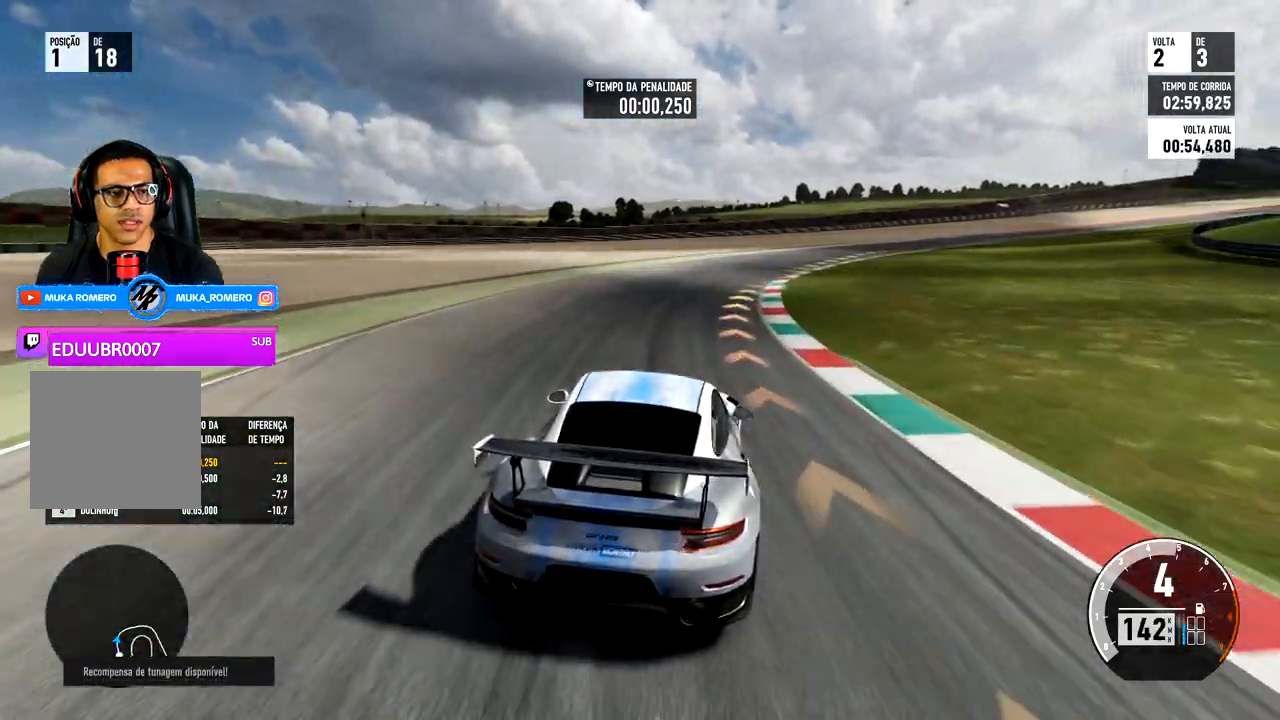
{"buttons": ["R2"], "left_stick": "right", "right_stick": "center", "events": []}
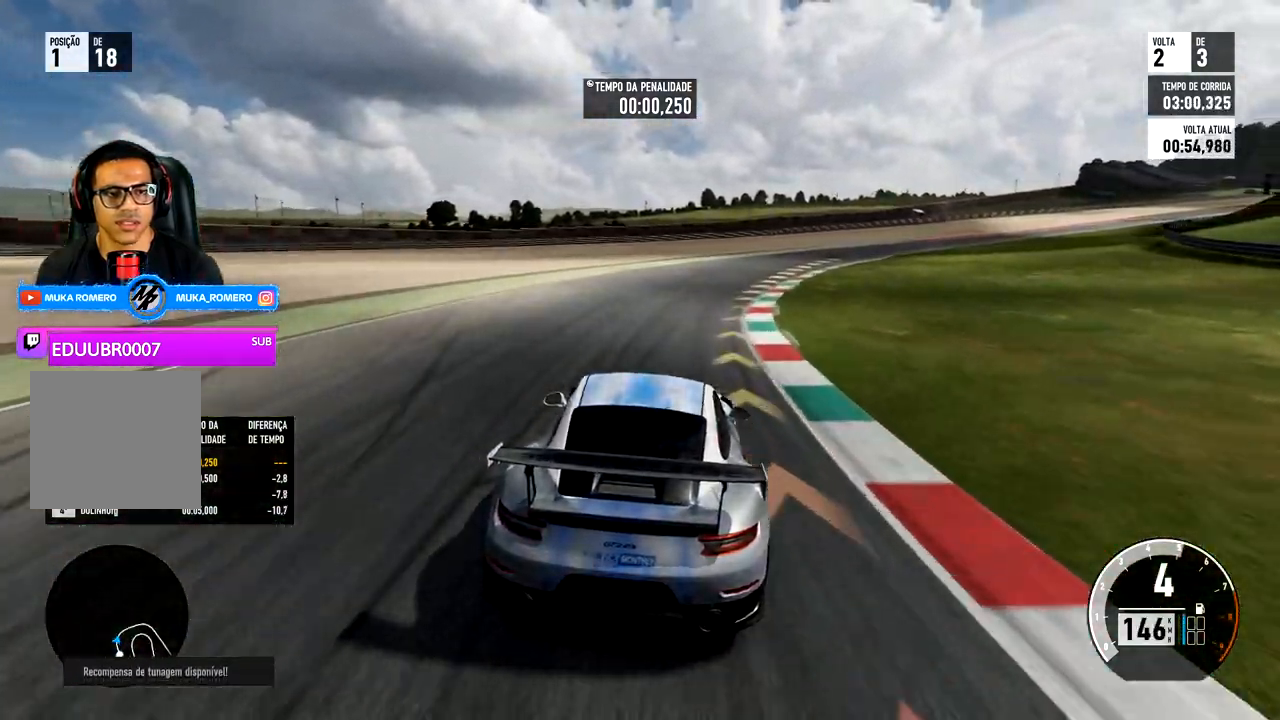
{"buttons": ["R2"], "left_stick": "right", "right_stick": "center", "events": []}
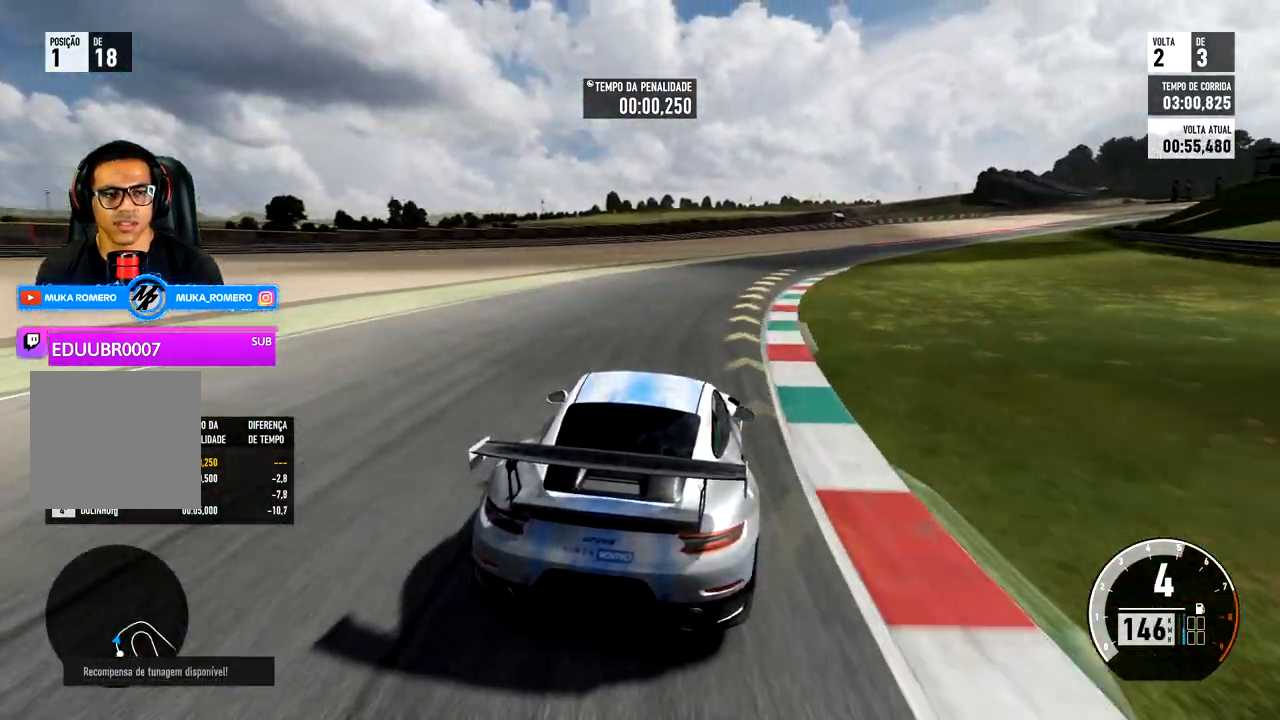
{"buttons": ["R2"], "left_stick": "right", "right_stick": "center", "events": []}
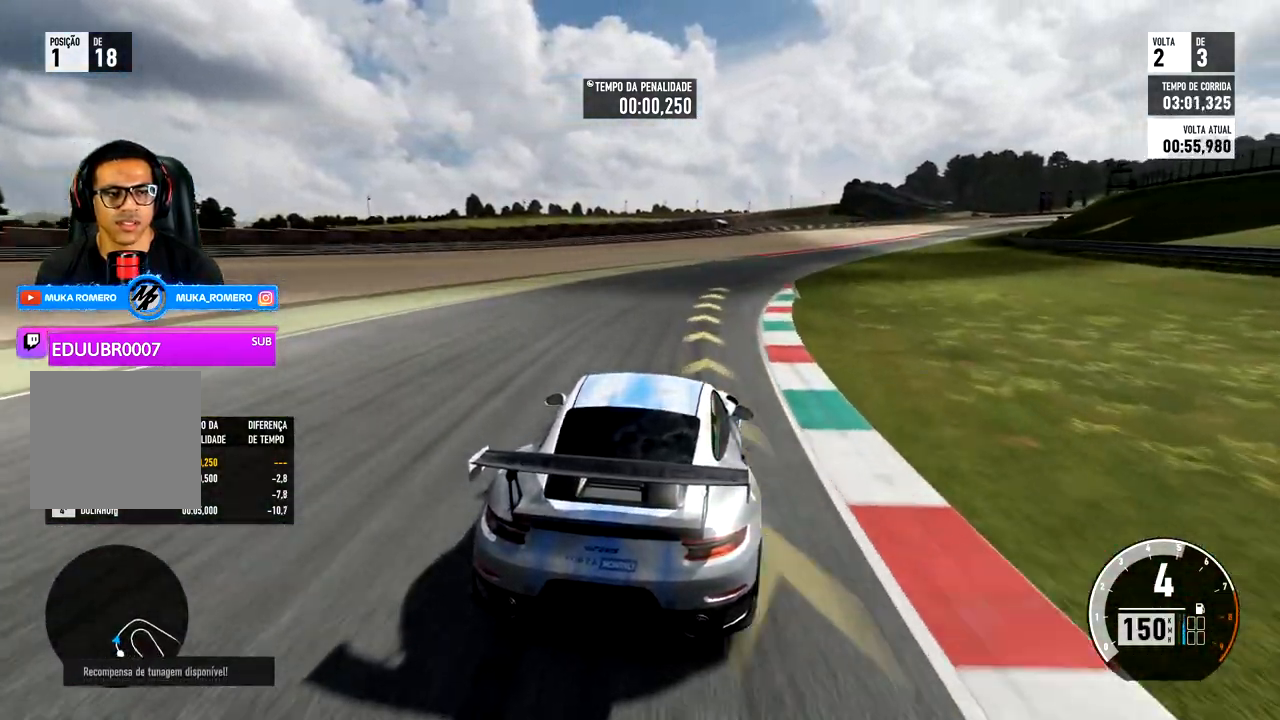
{"buttons": ["R2"], "left_stick": "right", "right_stick": "center", "events": []}
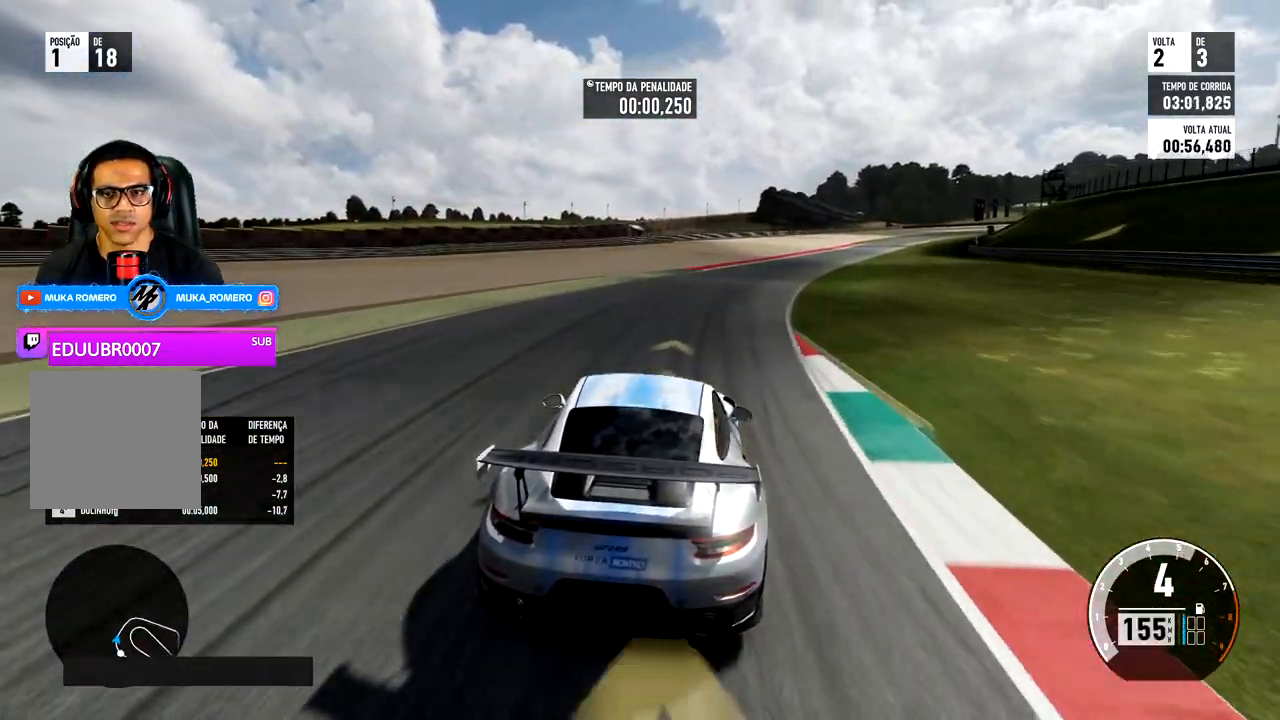
{"buttons": ["R2"], "left_stick": "right", "right_stick": "center", "events": [[183, "left_stick", "center"], [300, "left_stick", "right"]]}
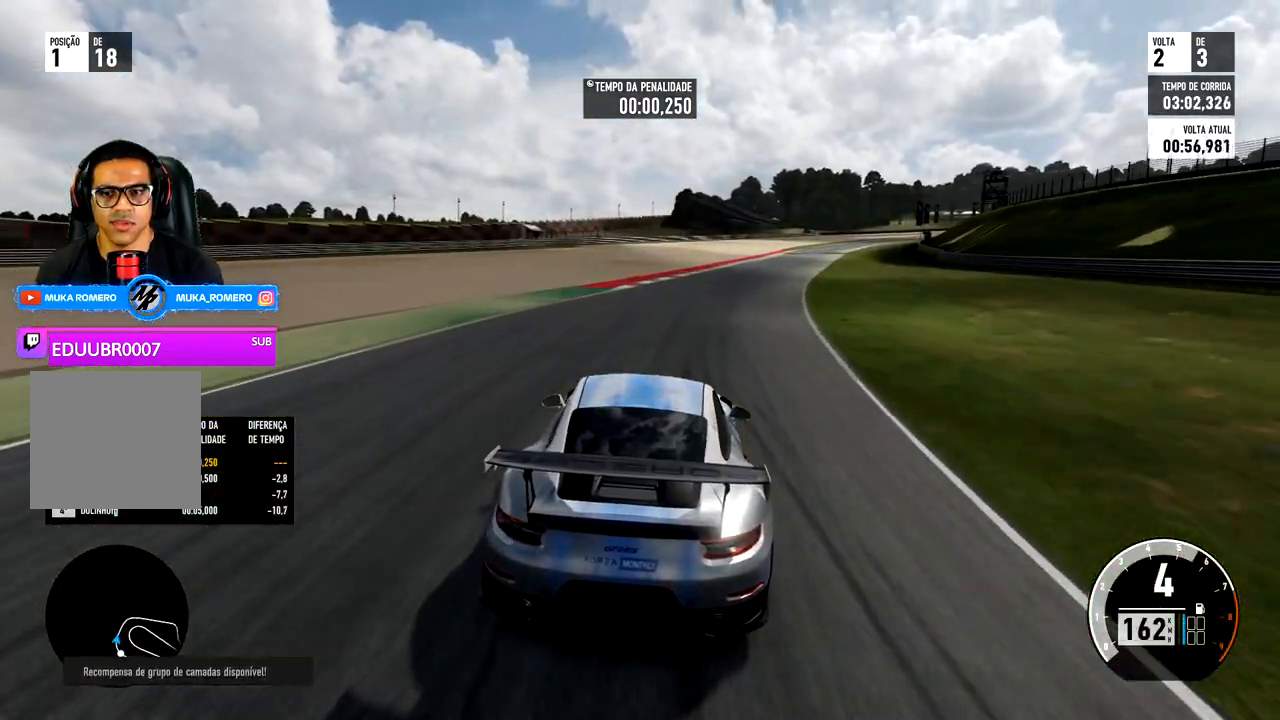
{"buttons": ["R2"], "left_stick": "right", "right_stick": "center", "events": [[100, "left_stick", "center"], [200, "left_stick", "right"]]}
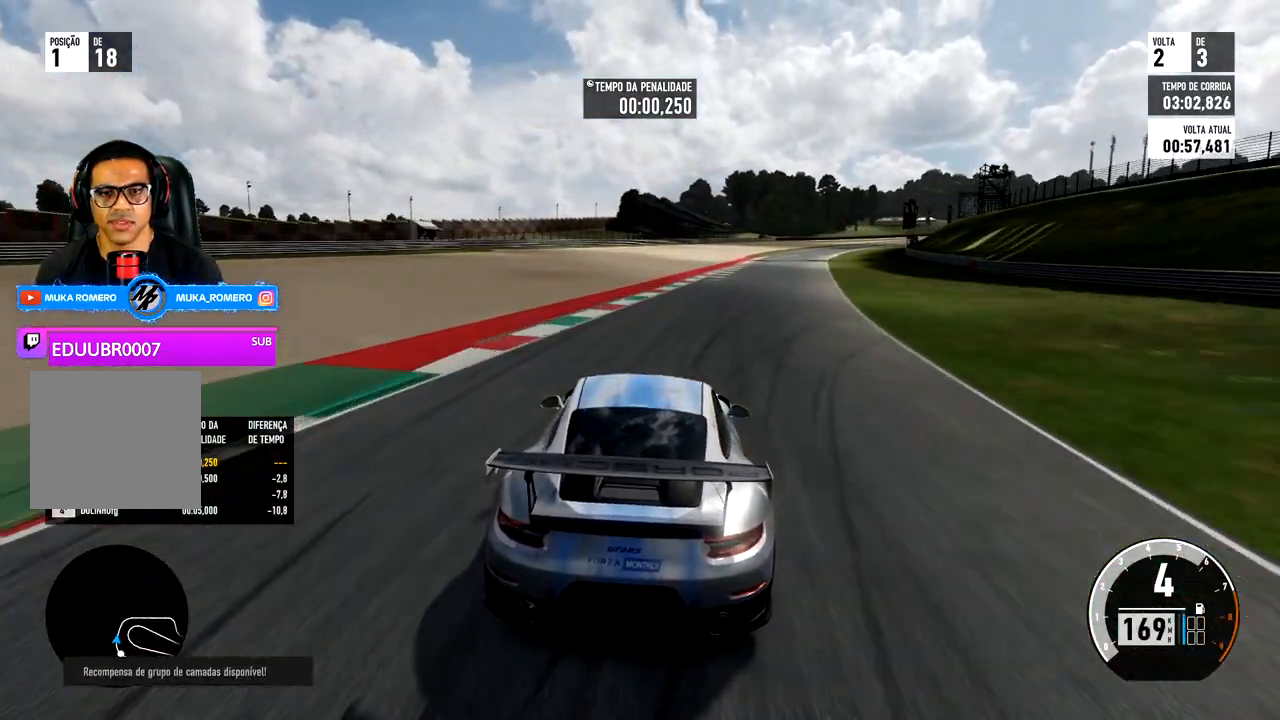
{"buttons": ["R2"], "left_stick": "center", "right_stick": "center", "events": [[167, "left_stick", "center"], [233, "left_stick", "right"], [500, "left_stick", "center"]]}
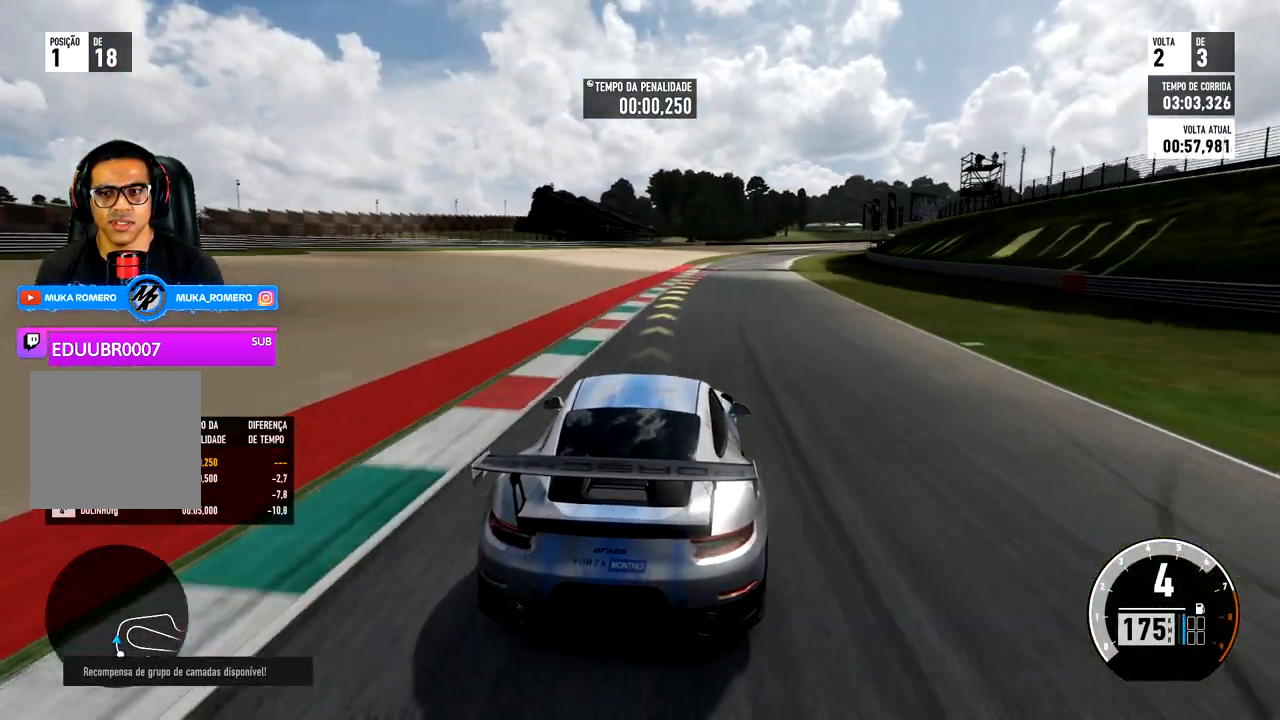
{"buttons": ["R2"], "left_stick": "right", "right_stick": "center", "events": [[150, "left_stick", "right"], [300, "left_stick", "center"], [500, "left_stick", "right"]]}
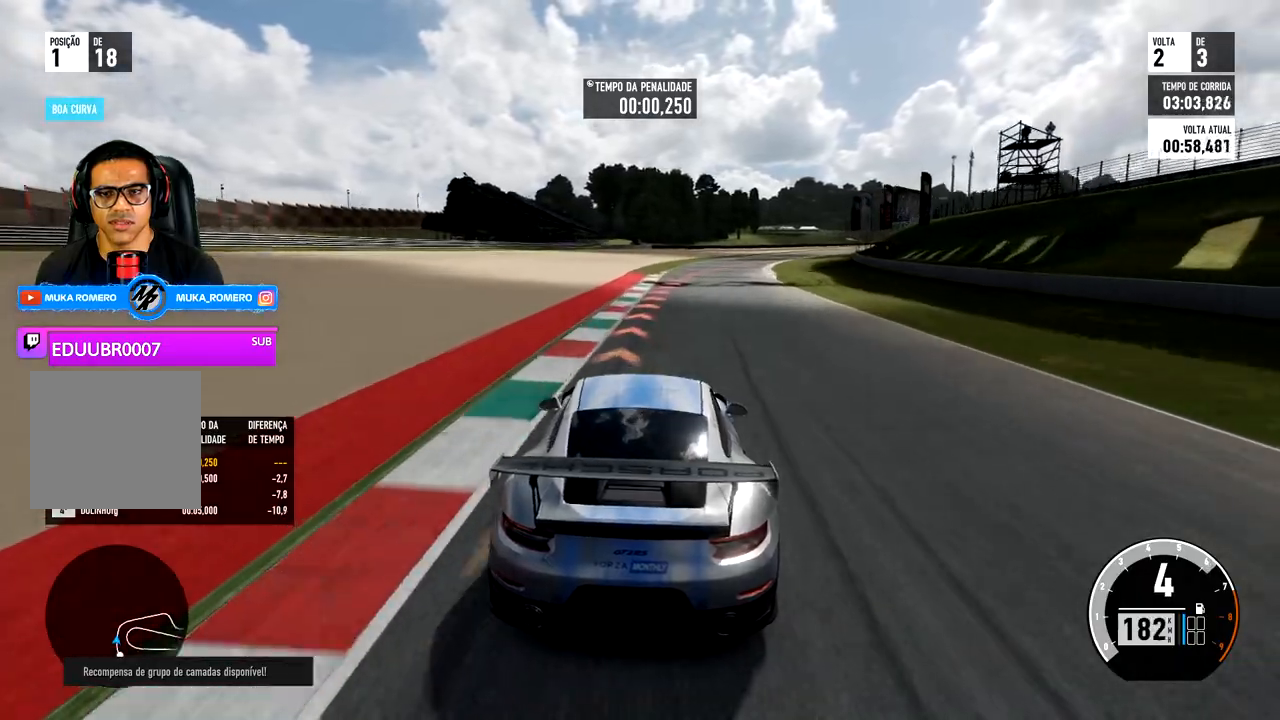
{"buttons": ["L2", "R2"], "left_stick": "right", "right_stick": "center", "events": [[283, "L2", "down"]]}
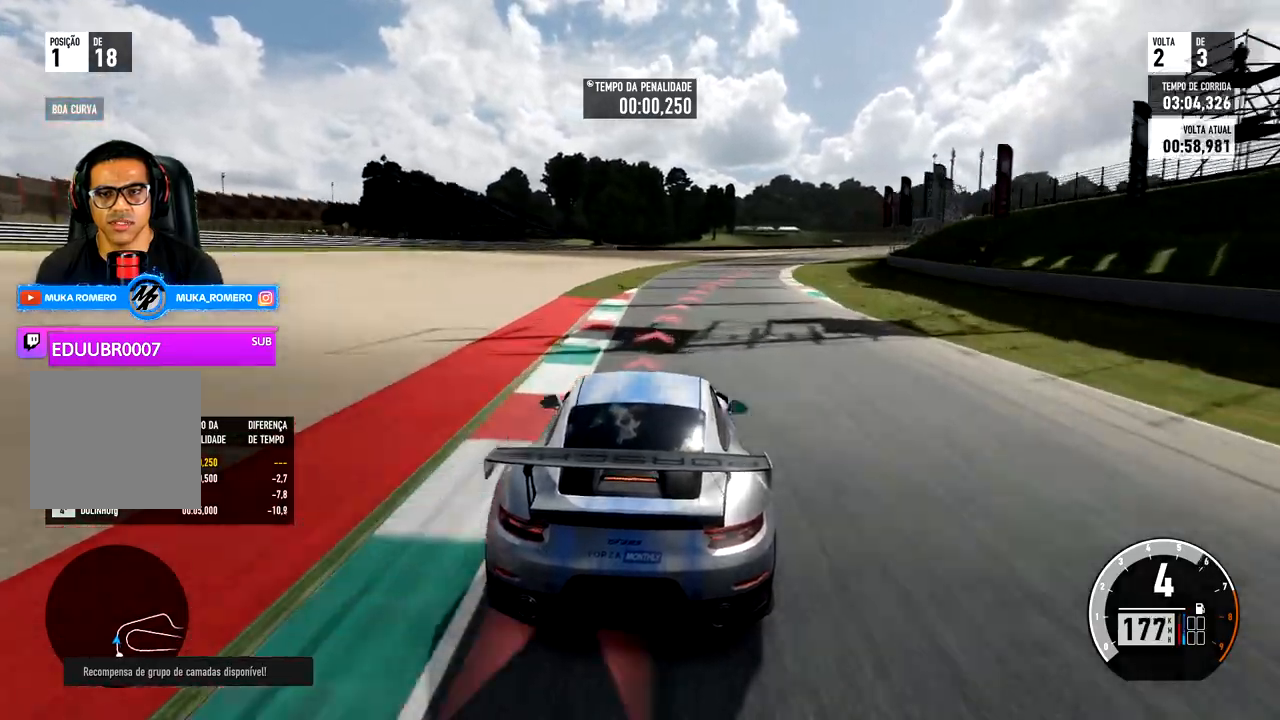
{"buttons": ["R2"], "left_stick": "right", "right_stick": "center", "events": [[383, "L2", "up"]]}
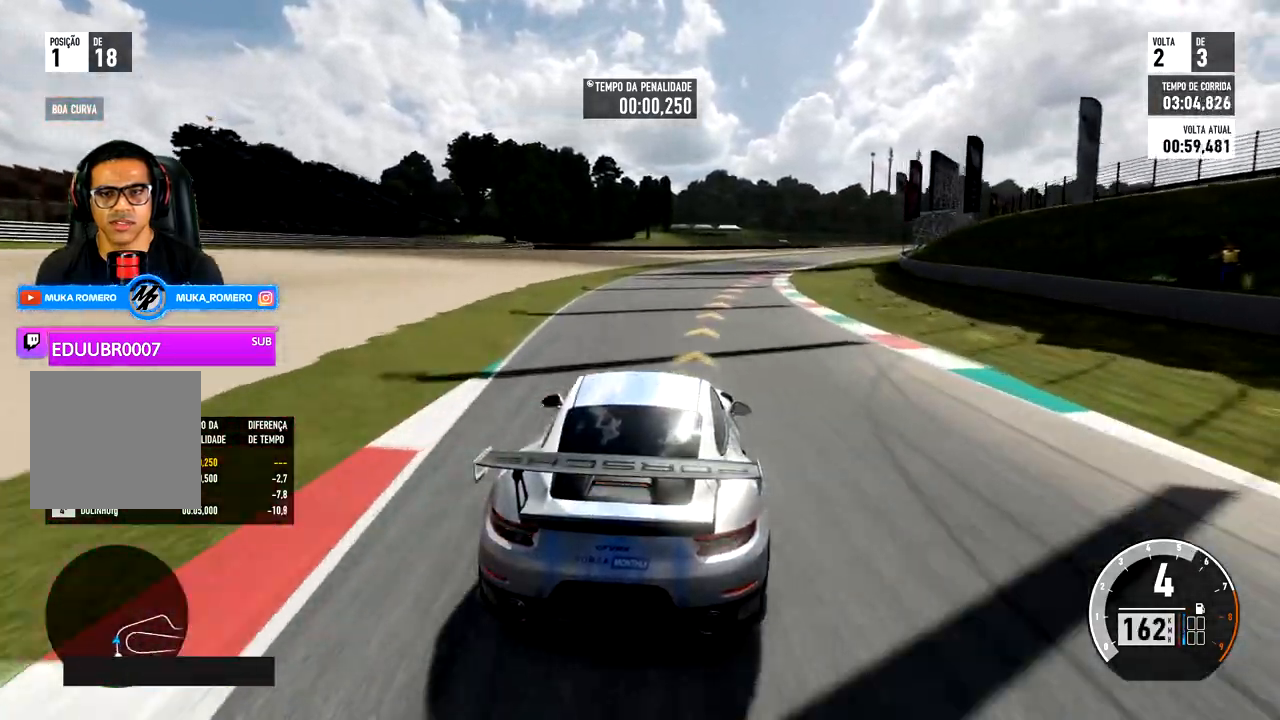
{"buttons": ["R2"], "left_stick": "right", "right_stick": "center", "events": []}
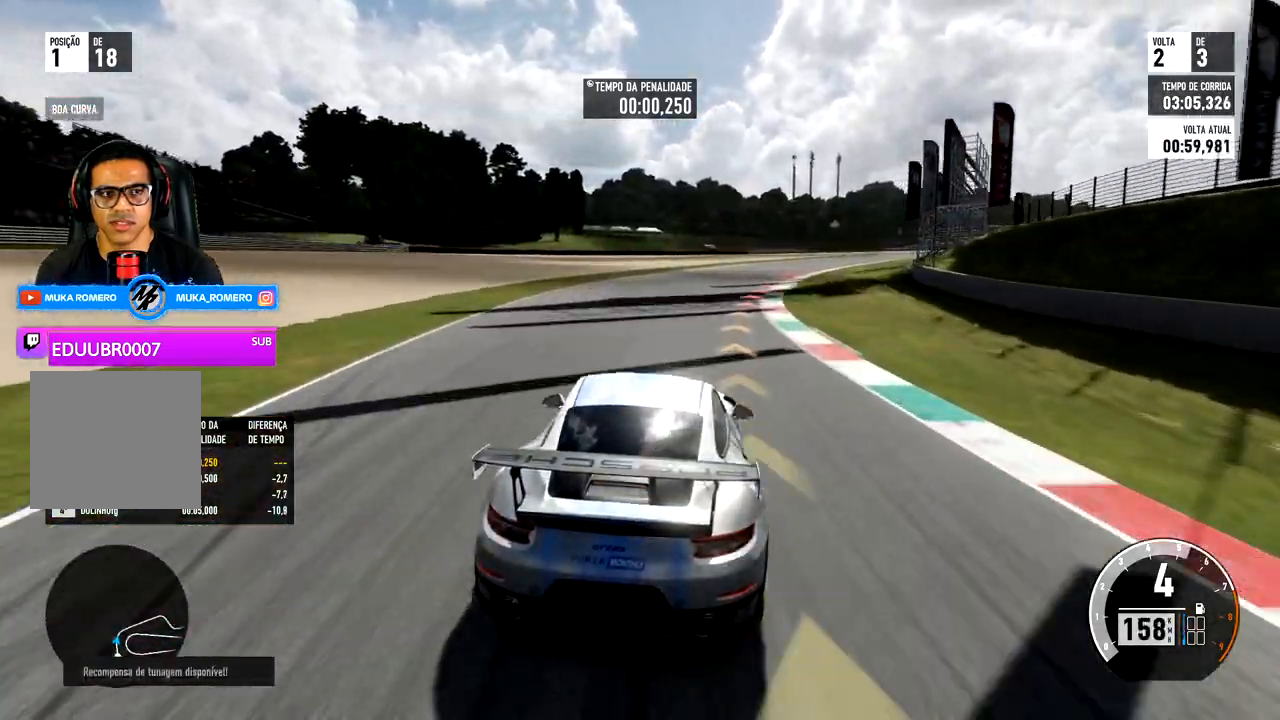
{"buttons": ["R2"], "left_stick": "right", "right_stick": "center"}
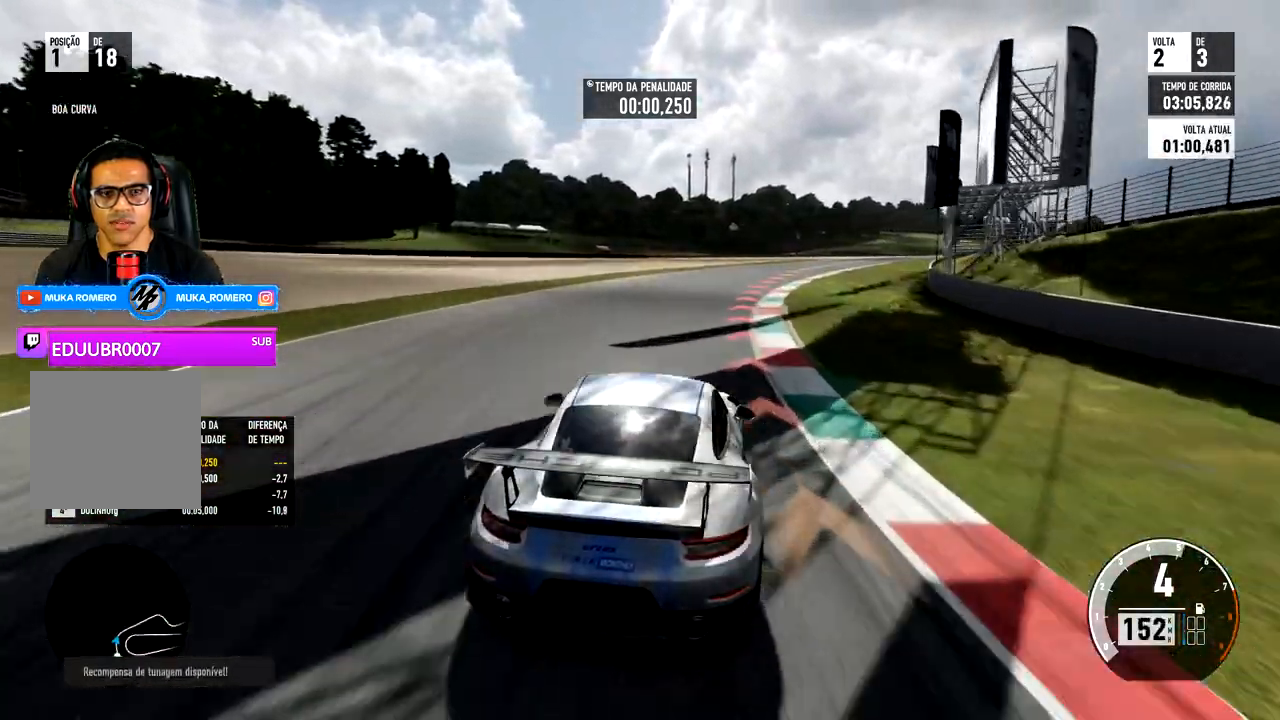
{"buttons": ["R2"], "left_stick": "right", "right_stick": "center", "events": []}